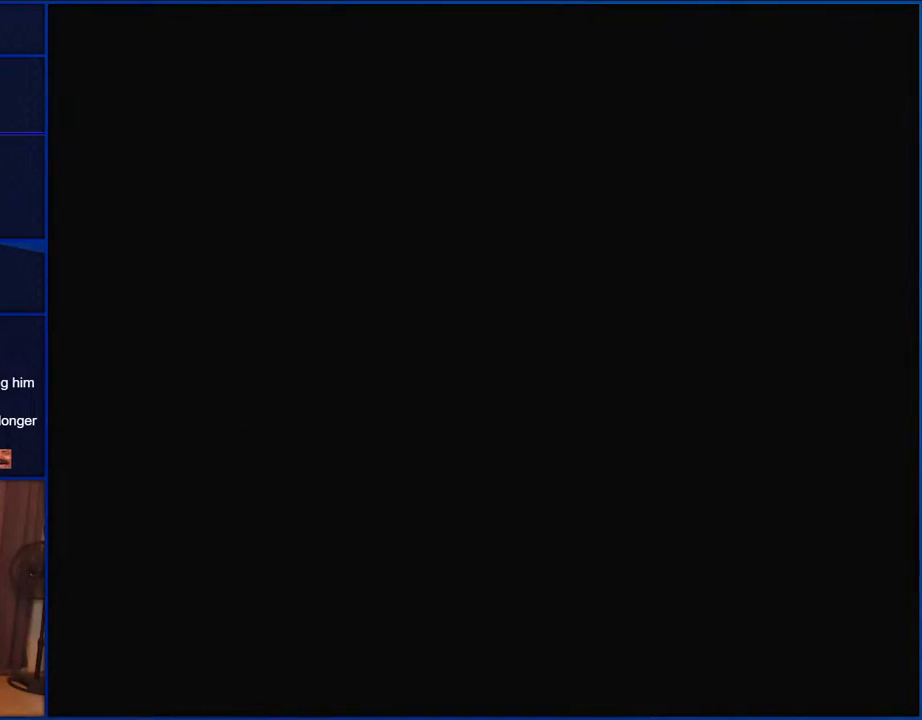
Gameplay with a controller (Nintendo layout); each line is a JSON object with the inputs held at the frame after it. "events" lists button and stick changes between this image and that frame as [ms after this image, input, new state], when the widget could be followed in between. Not read: L1 L3 R1 R3.
{"buttons": ["Y"], "events": []}
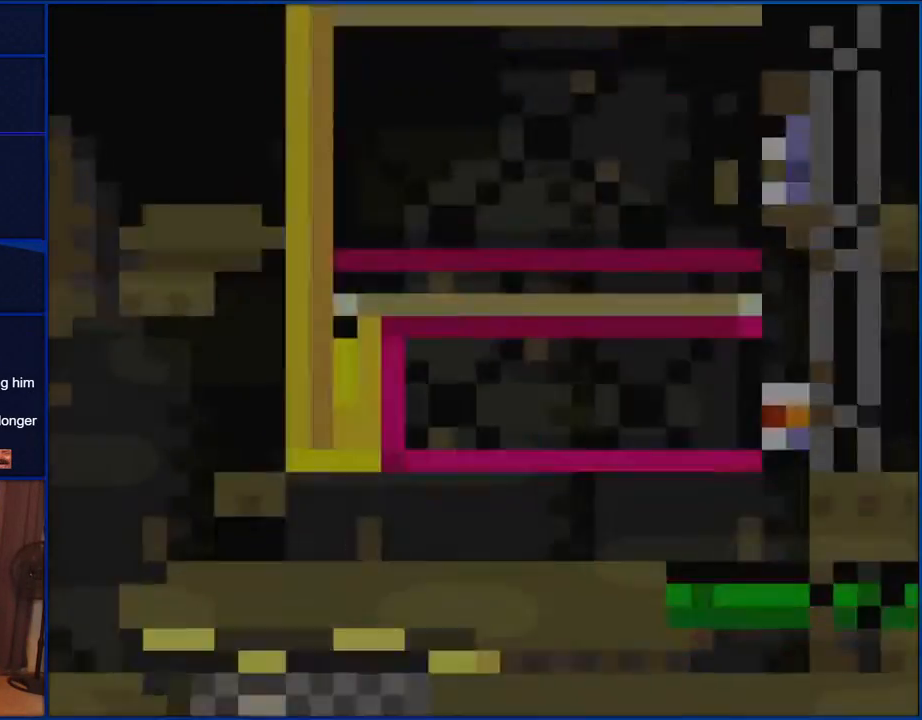
{"buttons": ["Y", "DPAD_RIGHT"], "events": [[333, "DPAD_RIGHT", "down"]]}
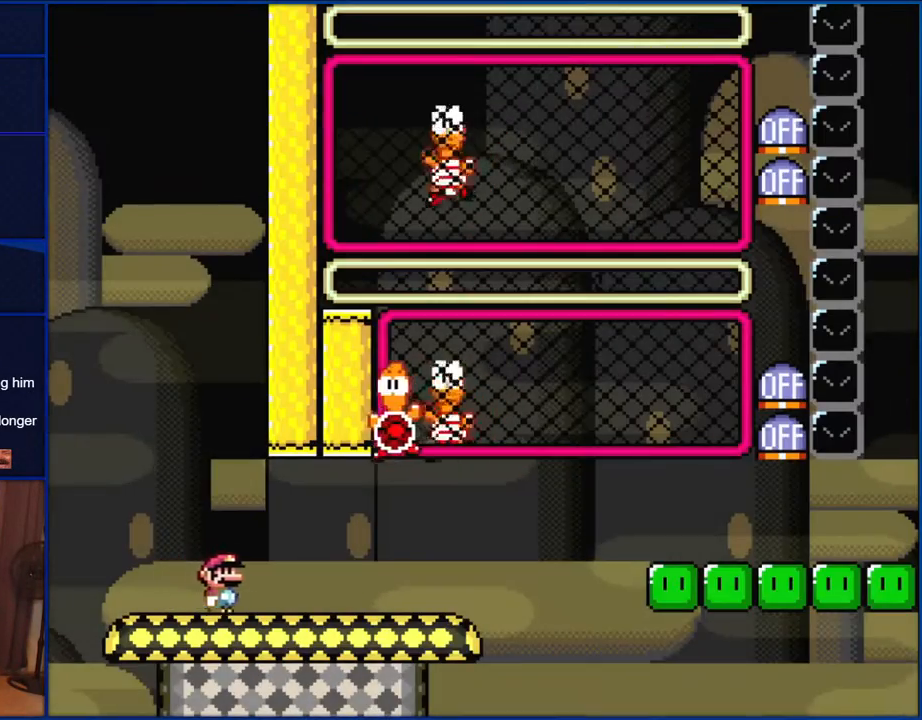
{"buttons": ["Y"], "events": [[500, "DPAD_RIGHT", "up"]]}
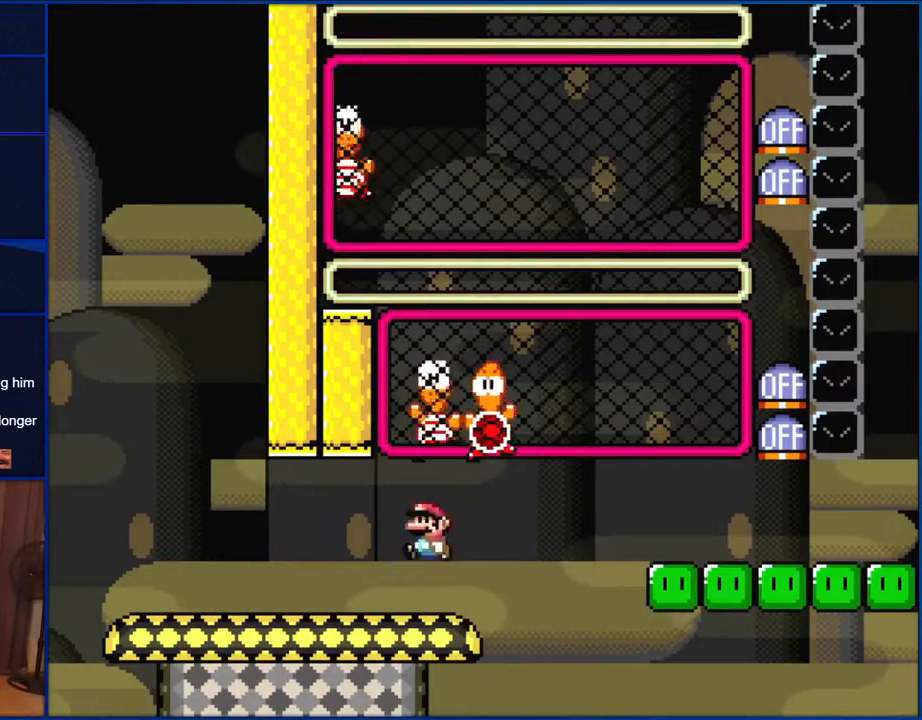
{"buttons": ["B", "Y", "DPAD_RIGHT"], "events": [[33, "B", "down"], [33, "DPAD_LEFT", "down"], [133, "DPAD_LEFT", "up"], [167, "DPAD_RIGHT", "down"]]}
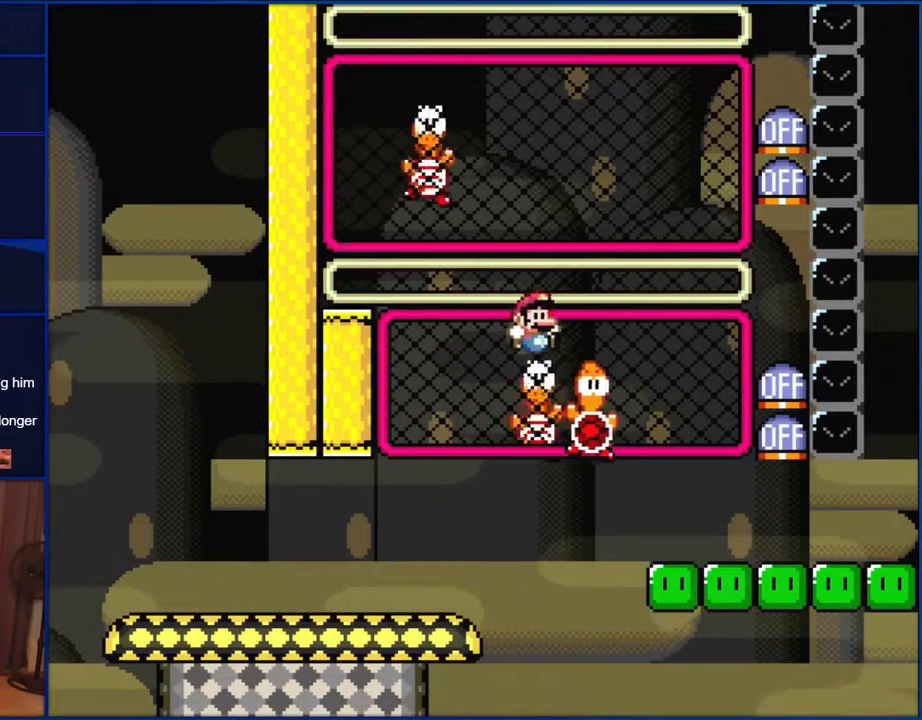
{"buttons": ["Y"], "events": [[33, "B", "up"], [200, "DPAD_RIGHT", "up"], [267, "B", "down"], [333, "DPAD_LEFT", "down"], [467, "B", "up"], [467, "DPAD_LEFT", "up"]]}
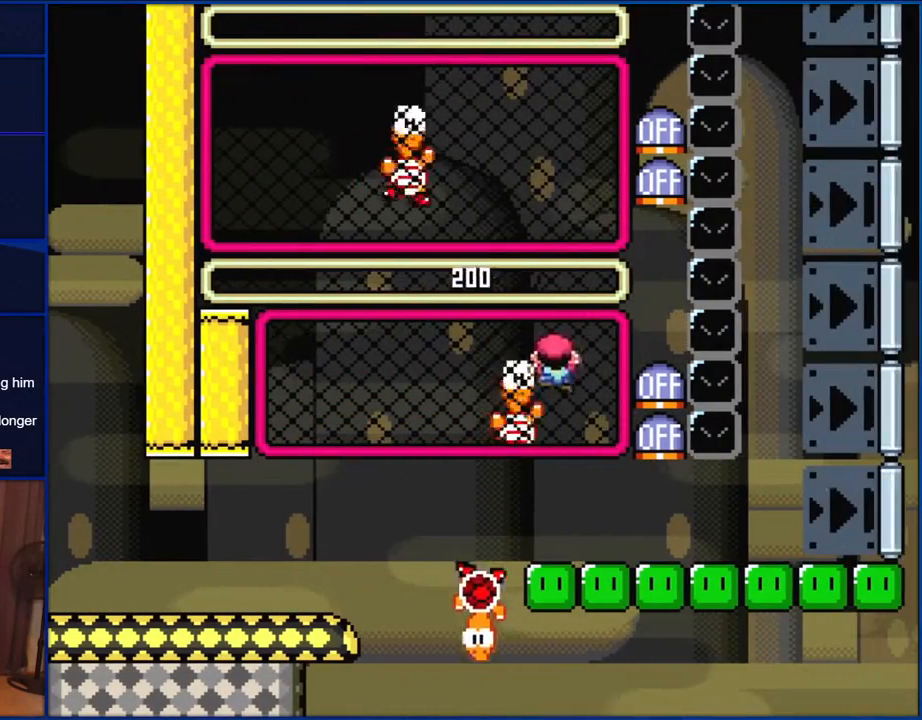
{"buttons": ["Y"], "events": [[33, "DPAD_UP", "down"], [100, "Y", "up"], [200, "Y", "down"], [233, "DPAD_UP", "up"]]}
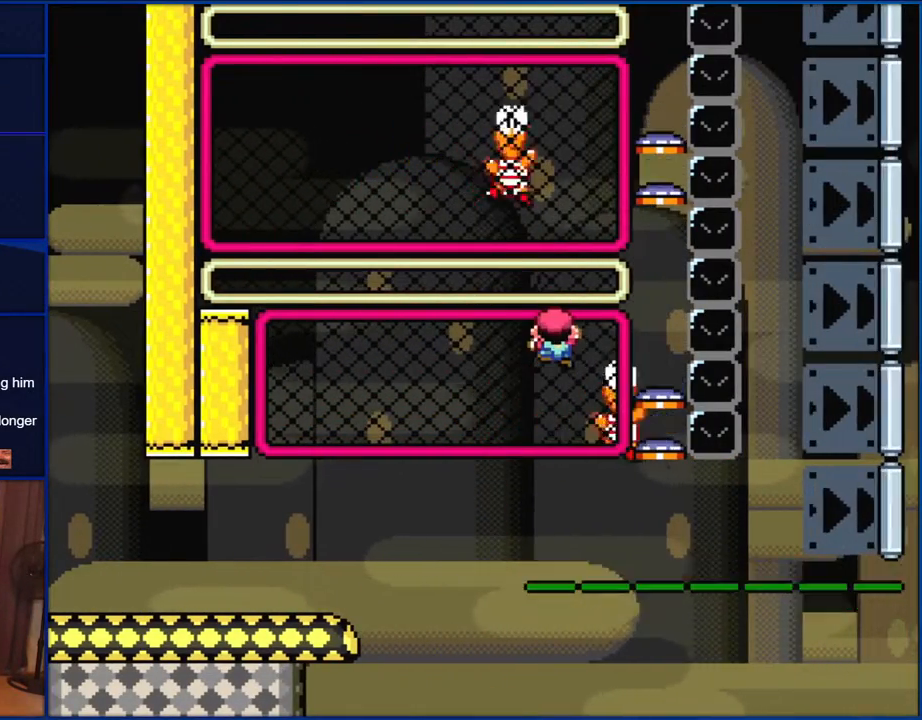
{"buttons": ["Y"], "events": []}
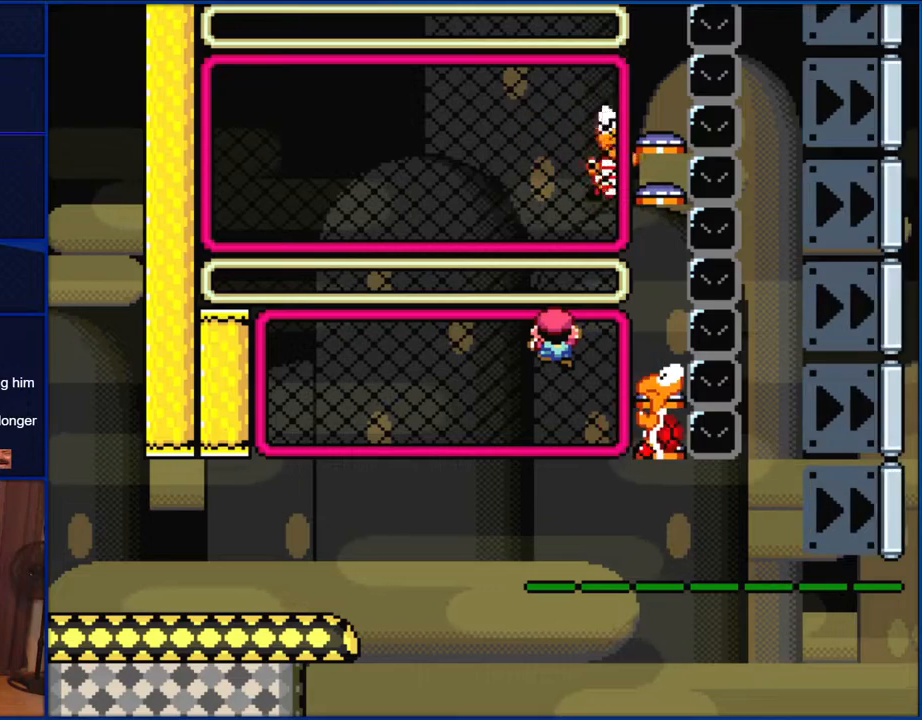
{"buttons": ["Y", "DPAD_DOWN"], "events": [[500, "DPAD_DOWN", "down"]]}
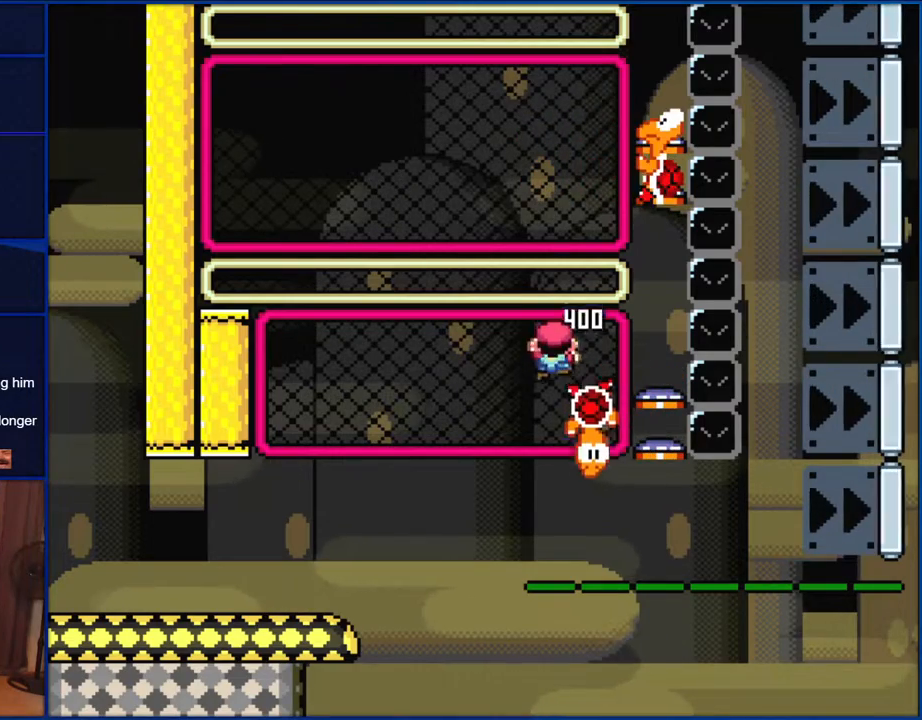
{"buttons": ["Y", "DPAD_DOWN"], "events": []}
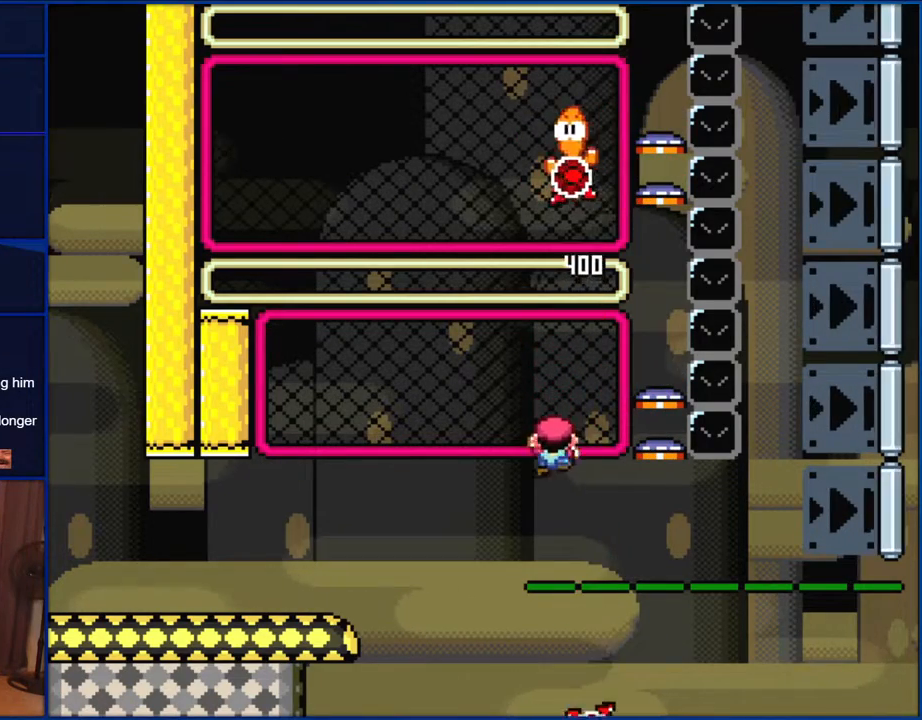
{"buttons": ["Y", "DPAD_DOWN"], "events": []}
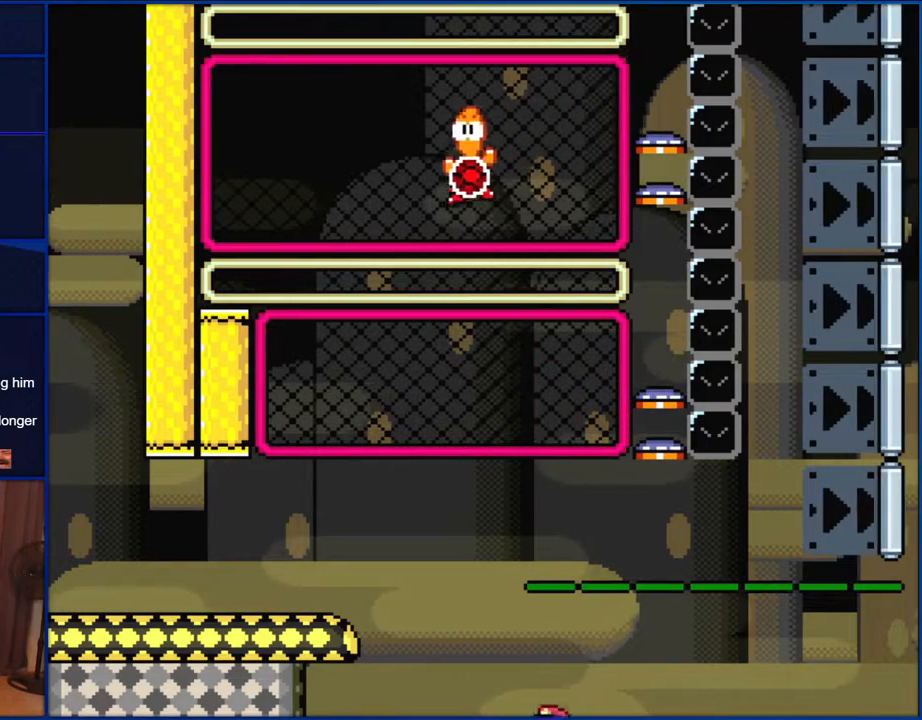
{"buttons": ["Y"], "events": [[67, "DPAD_DOWN", "up"]]}
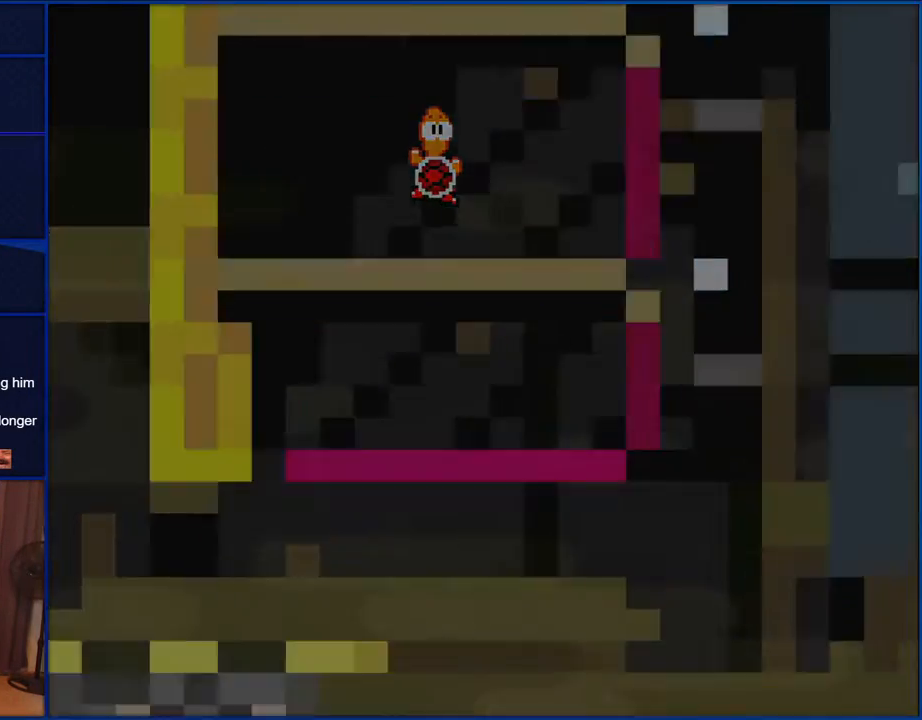
{"buttons": ["Y"], "events": []}
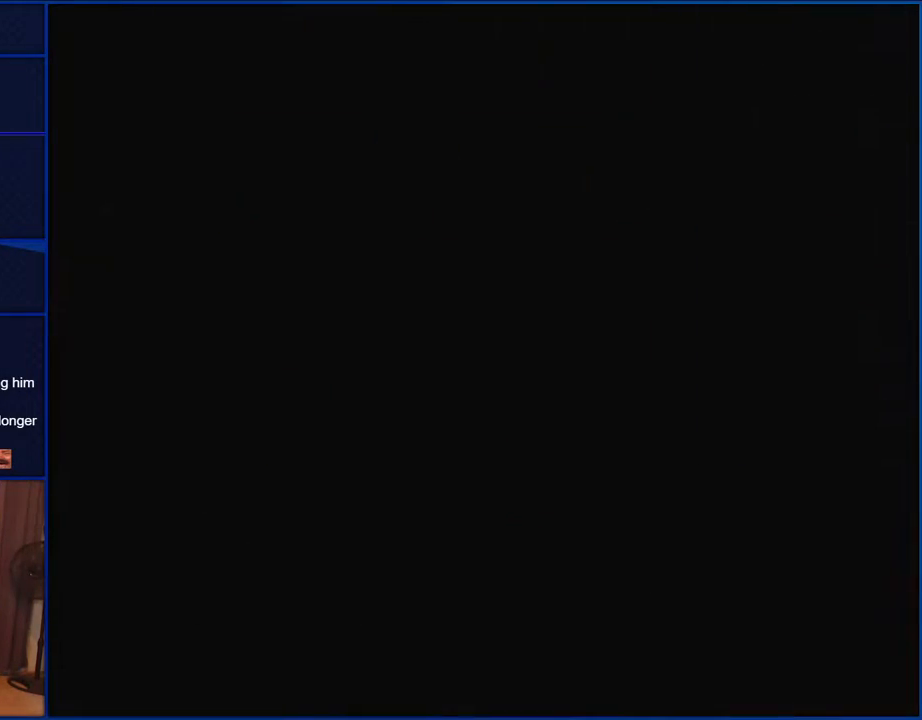
{"buttons": ["Y"], "events": []}
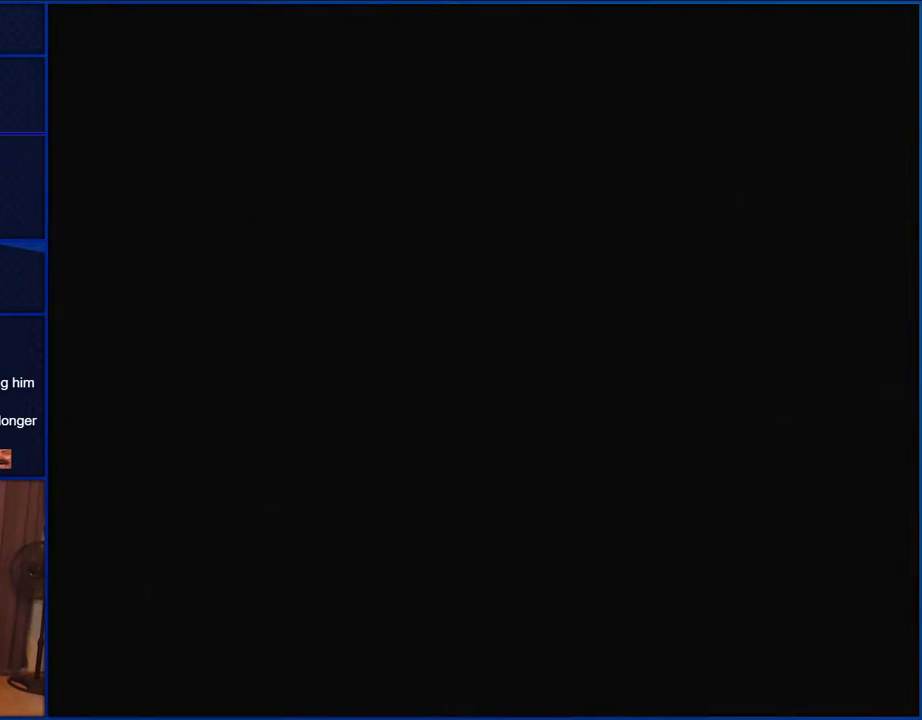
{"buttons": ["Y"], "events": []}
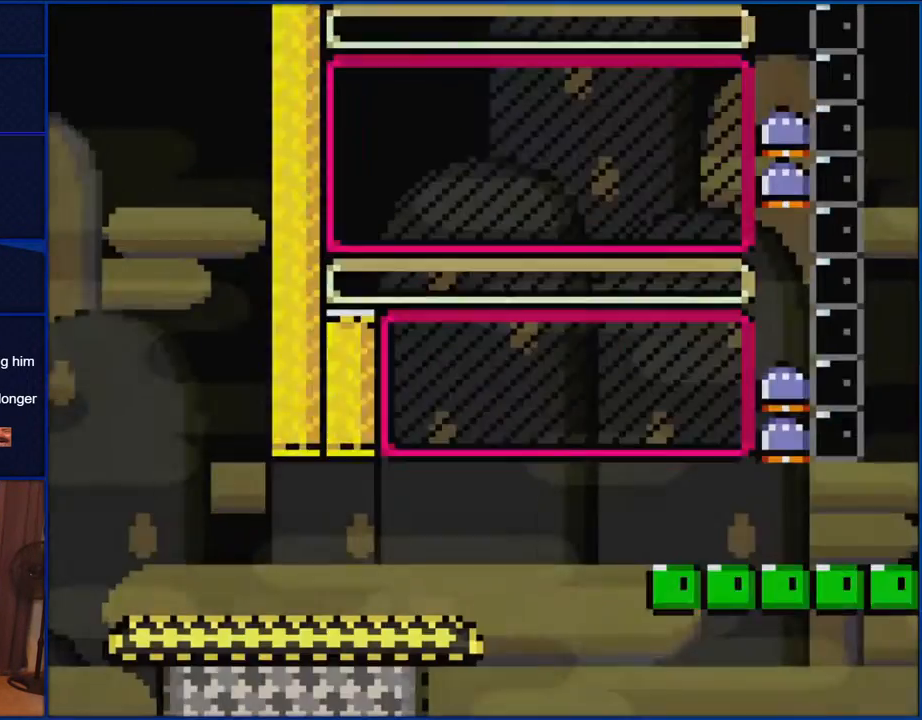
{"buttons": ["Y", "DPAD_RIGHT"], "events": [[200, "DPAD_RIGHT", "down"]]}
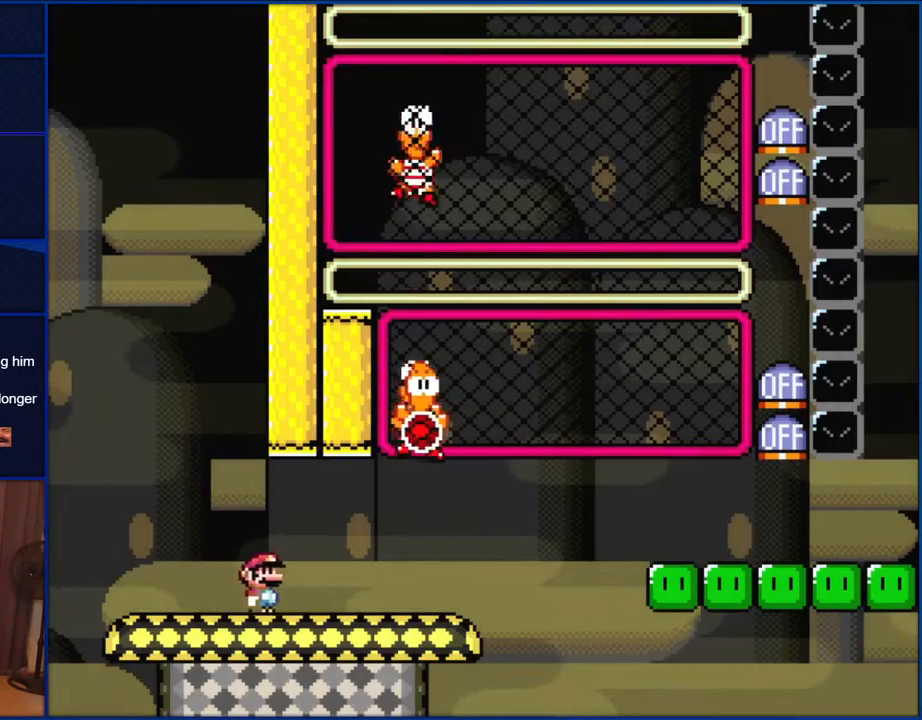
{"buttons": ["B", "Y"], "events": [[400, "B", "down"], [400, "DPAD_LEFT", "down"], [400, "DPAD_RIGHT", "up"], [500, "DPAD_LEFT", "up"]]}
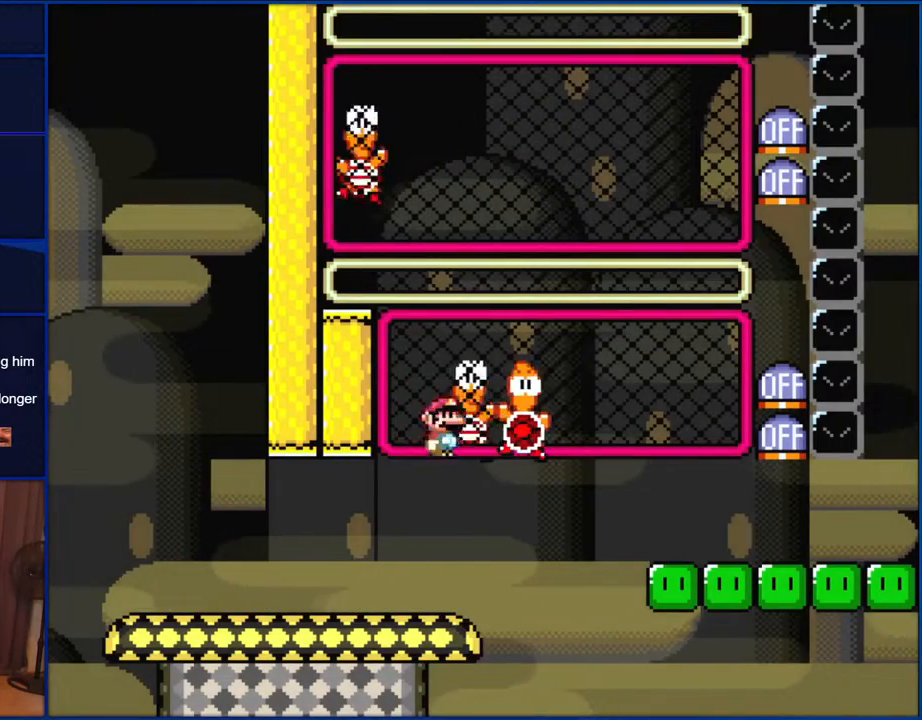
{"buttons": ["Y", "DPAD_RIGHT"], "events": [[67, "DPAD_RIGHT", "down"], [333, "B", "up"]]}
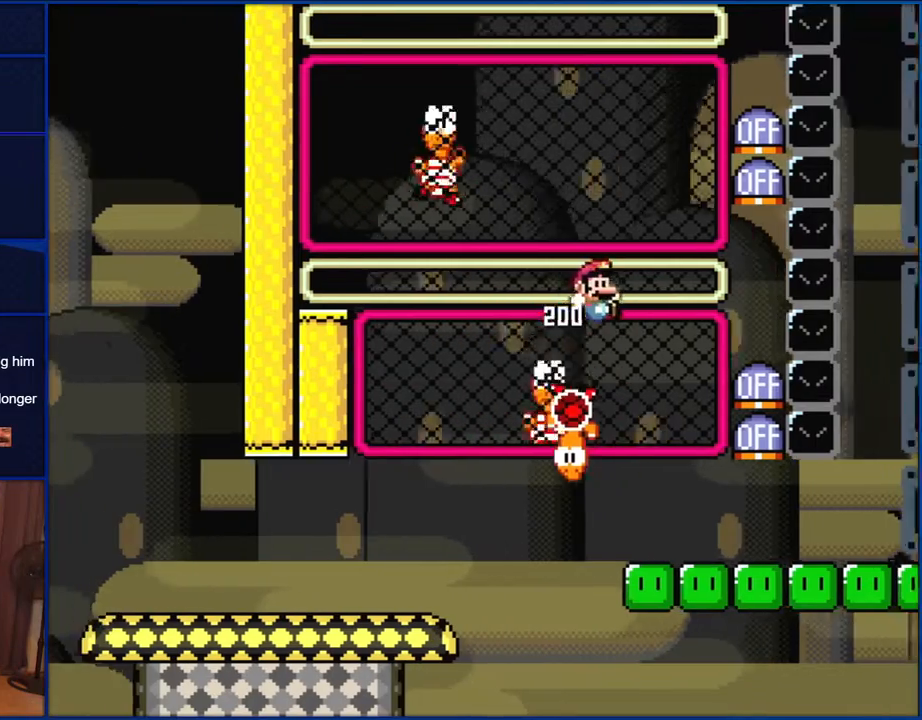
{"buttons": ["Y"], "events": [[33, "DPAD_RIGHT", "up"], [133, "DPAD_LEFT", "down"], [233, "DPAD_LEFT", "up"], [367, "DPAD_UP", "down"], [367, "Y", "up"], [433, "Y", "down"], [500, "DPAD_UP", "up"]]}
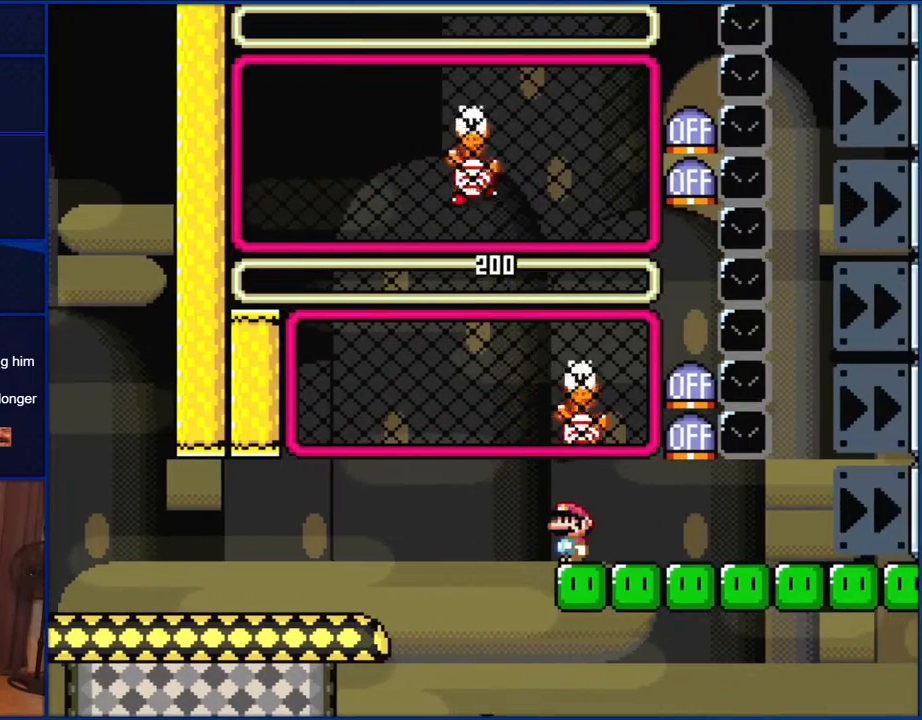
{"buttons": ["Y"], "events": [[33, "Y", "up"], [367, "Y", "down"]]}
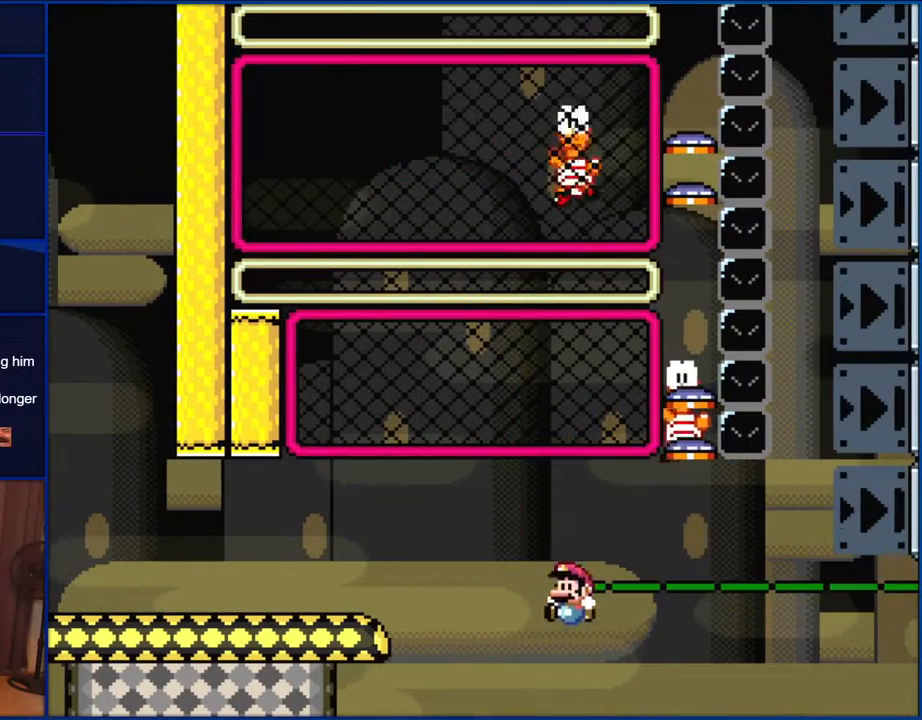
{"buttons": ["Y"], "events": []}
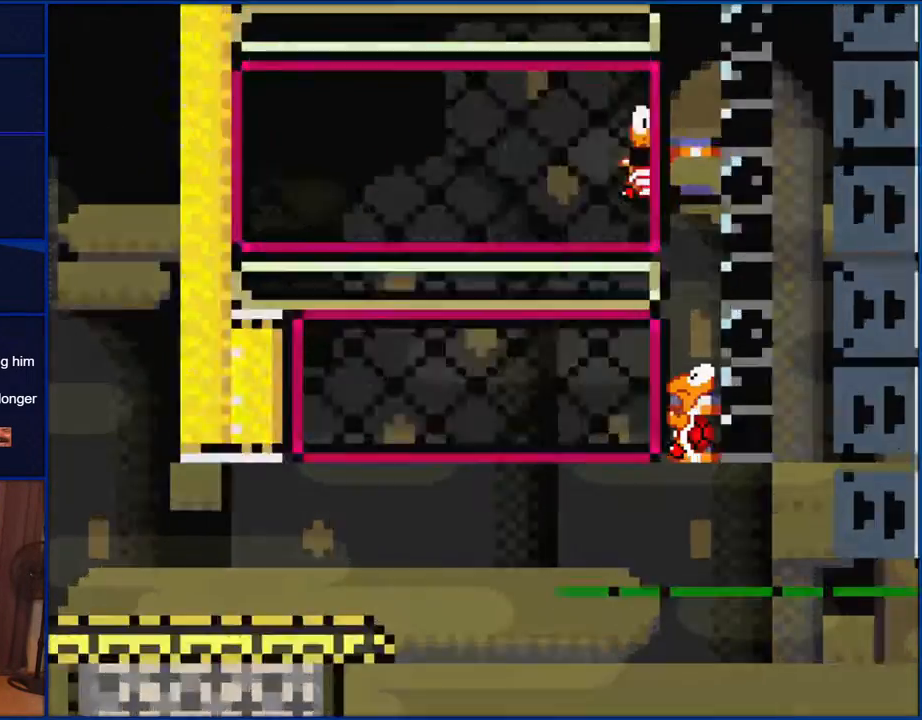
{"buttons": ["Y"], "events": []}
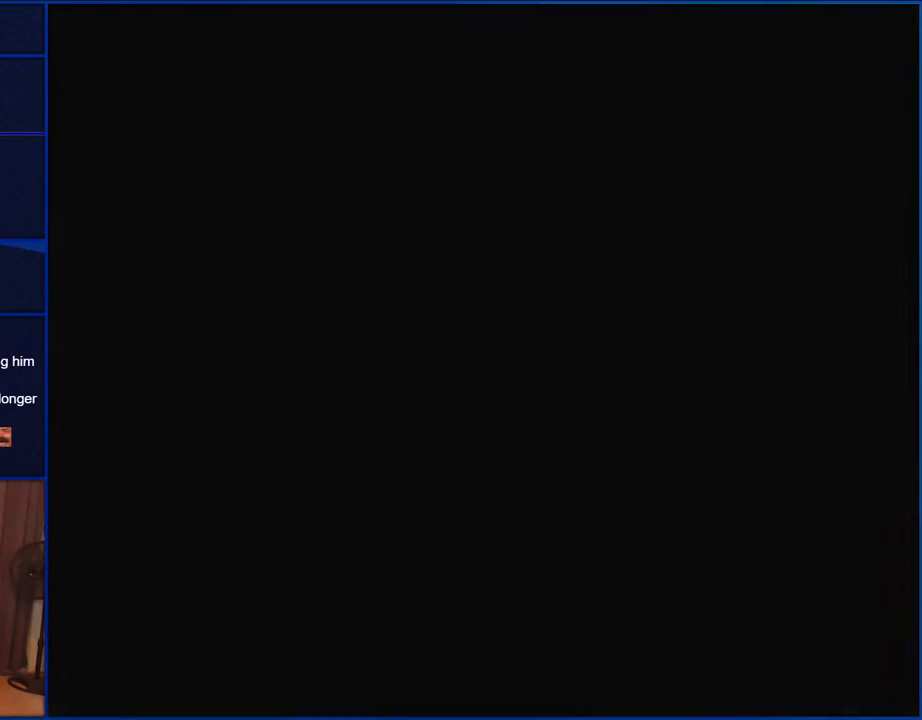
{"buttons": ["Y"], "events": []}
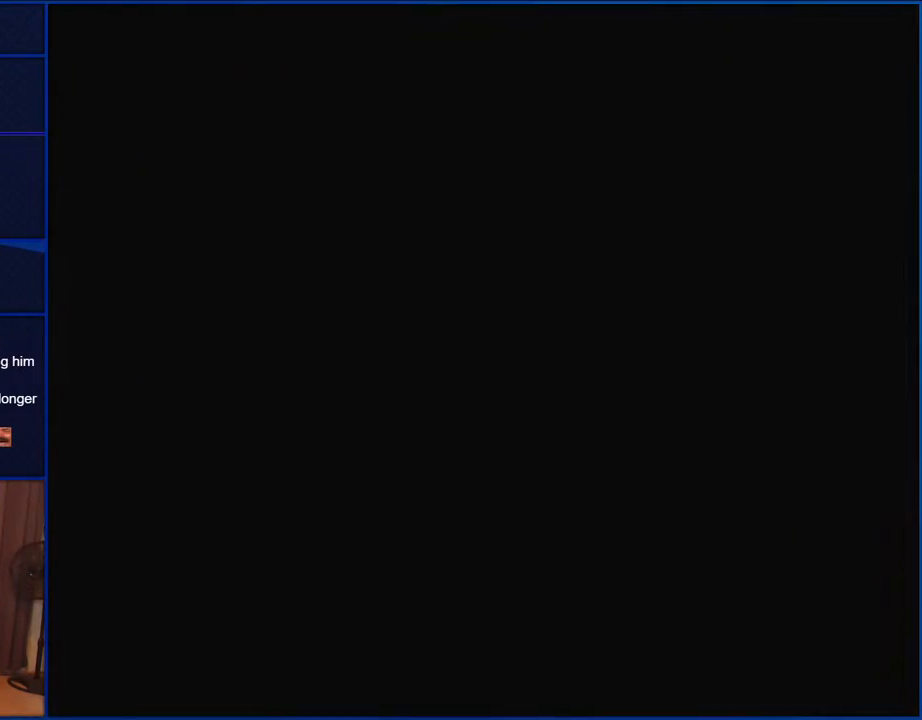
{"buttons": ["Y"], "events": []}
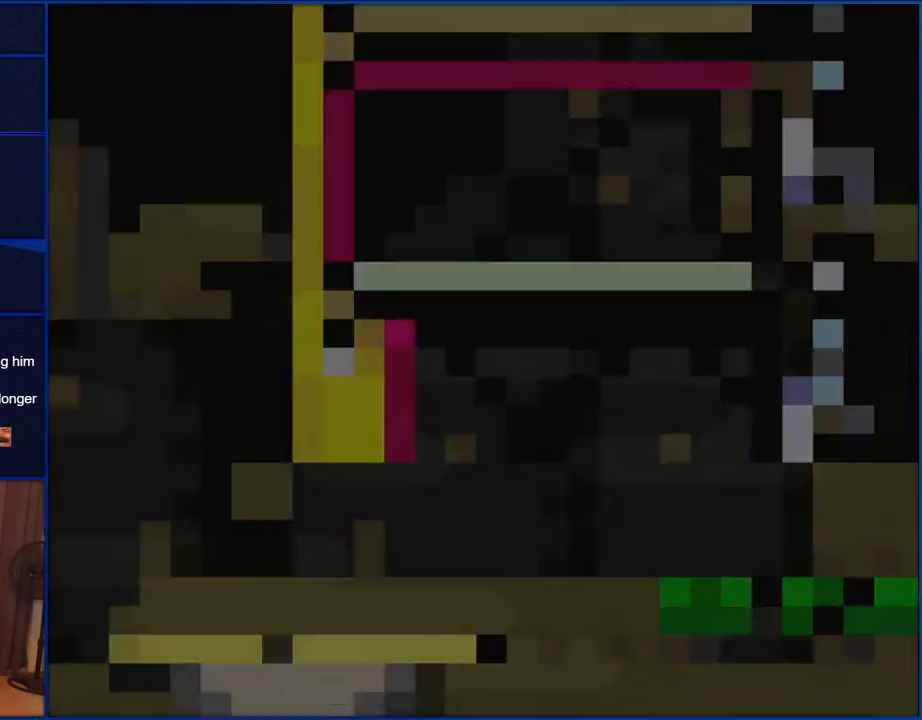
{"buttons": ["Y", "DPAD_RIGHT"], "events": [[500, "DPAD_RIGHT", "down"]]}
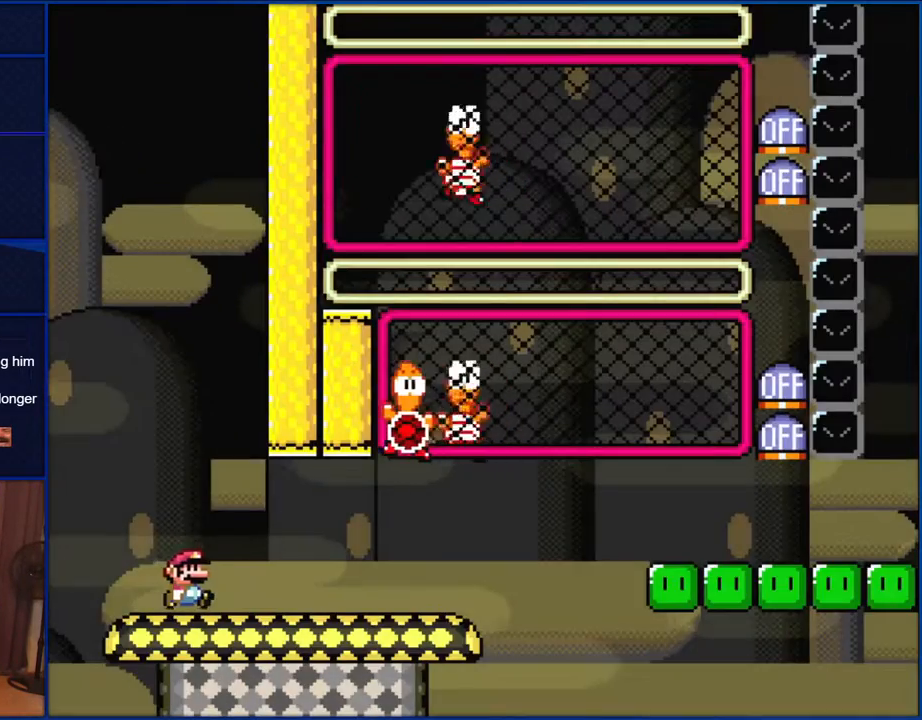
{"buttons": ["Y", "DPAD_RIGHT"], "events": []}
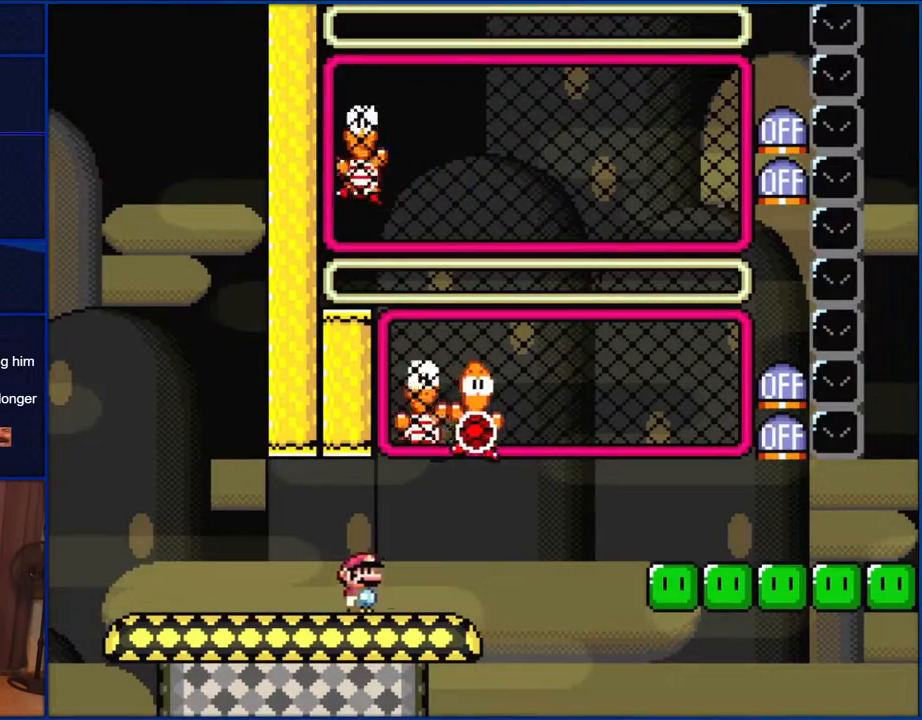
{"buttons": ["B", "Y", "DPAD_RIGHT"], "events": [[167, "B", "down"], [167, "DPAD_RIGHT", "up"], [200, "DPAD_LEFT", "down"], [267, "DPAD_LEFT", "up"], [300, "DPAD_RIGHT", "down"]]}
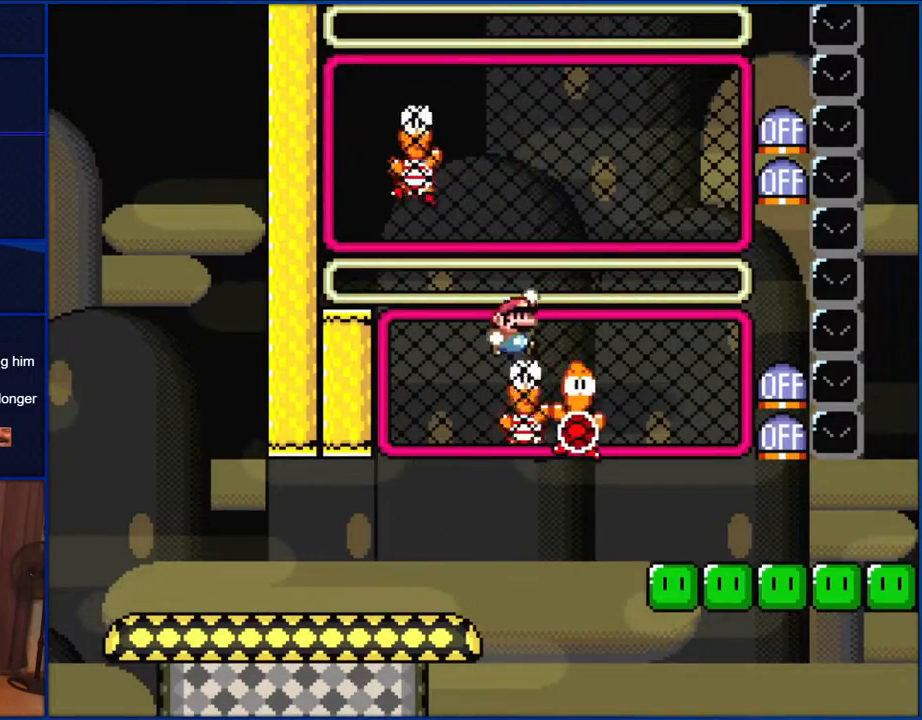
{"buttons": ["Y"], "events": [[100, "B", "up"], [233, "DPAD_RIGHT", "up"], [367, "DPAD_LEFT", "down"], [500, "DPAD_LEFT", "up"]]}
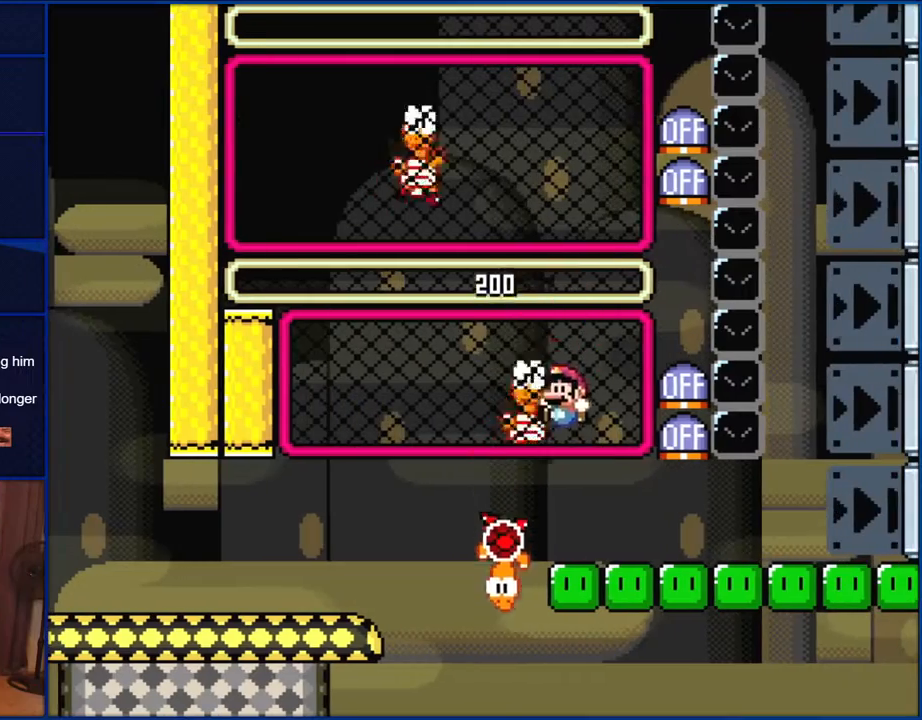
{"buttons": ["B"], "events": [[83, "DPAD_UP", "down"], [83, "Y", "up"], [167, "Y", "down"], [200, "DPAD_UP", "up"], [233, "Y", "up"], [333, "B", "down"]]}
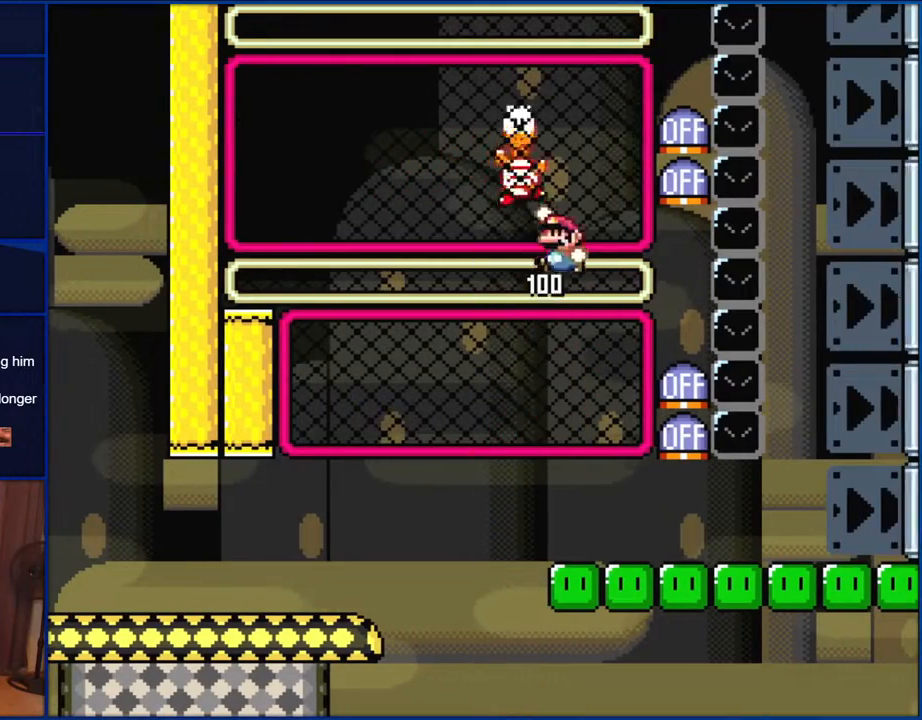
{"buttons": ["B", "Y", "DPAD_LEFT"], "events": [[167, "B", "up"], [167, "DPAD_UP", "down"], [233, "Y", "down"], [267, "DPAD_UP", "up"], [433, "B", "down"], [467, "DPAD_LEFT", "down"]]}
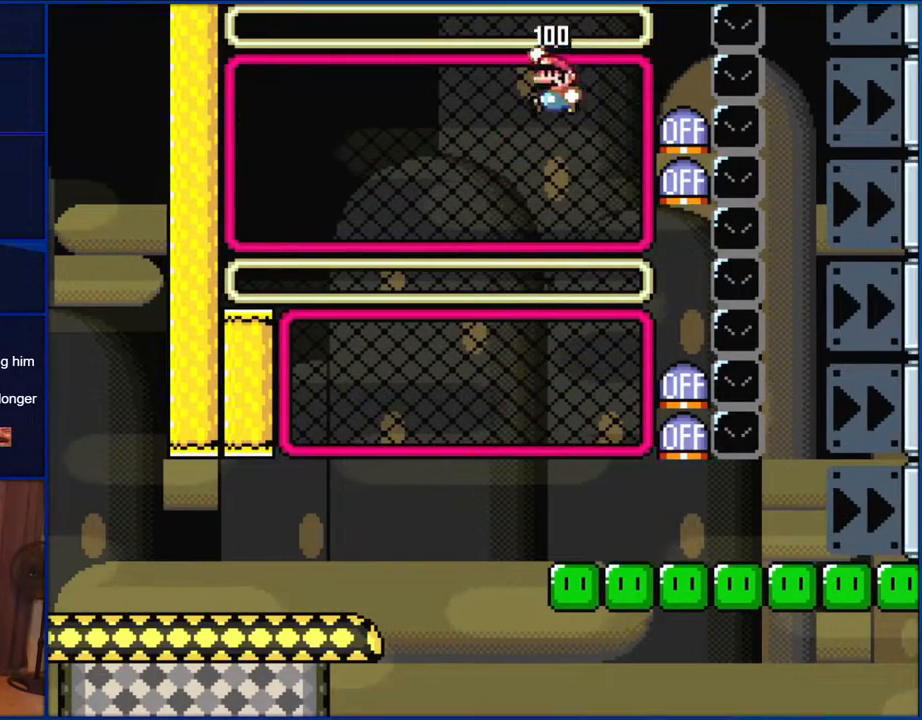
{"buttons": ["Y", "DPAD_RIGHT"], "events": [[33, "B", "up"], [200, "DPAD_LEFT", "up"], [350, "DPAD_RIGHT", "down"]]}